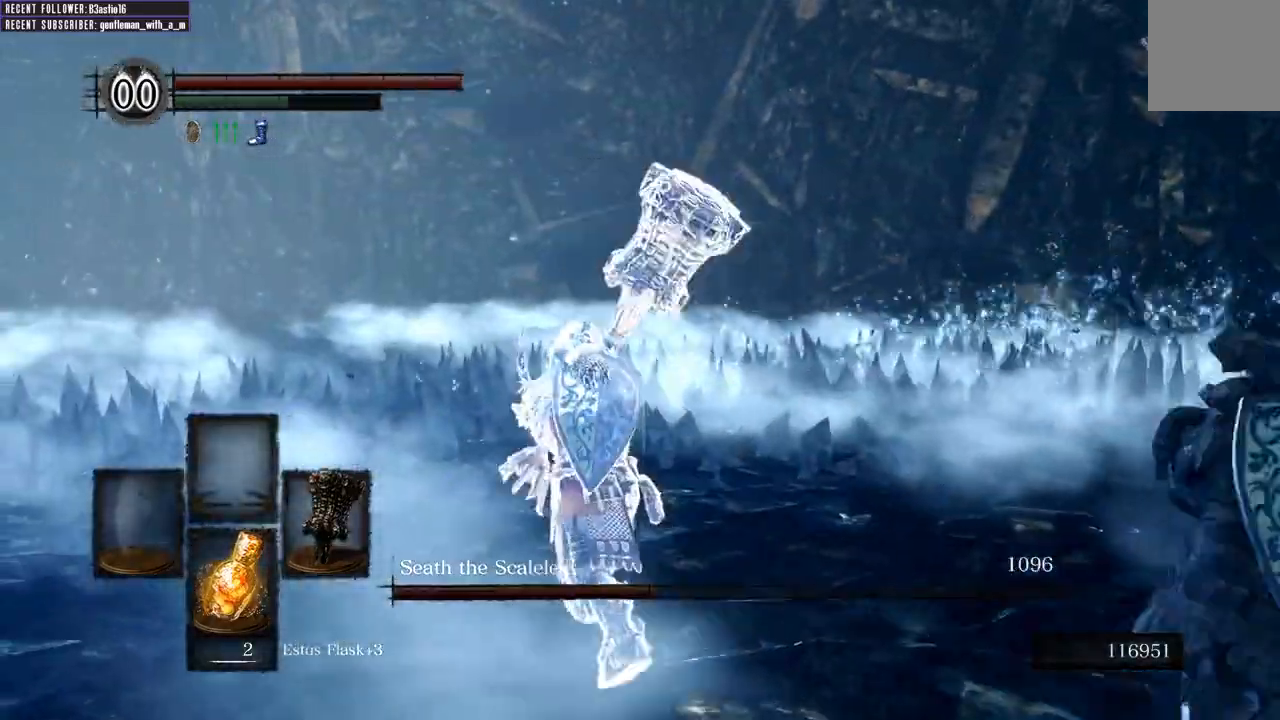
Gameplay with a controller (Xbox layout); each line is a JSON object with the inputs held at the frame after it. "events" lists button and stick changes between this image and that frame as [ms after this image, input, new state], when the widget could be followed in between.
{"buttons": ["B", "L1"], "left_stick": "up-left", "right_stick": "center", "events": []}
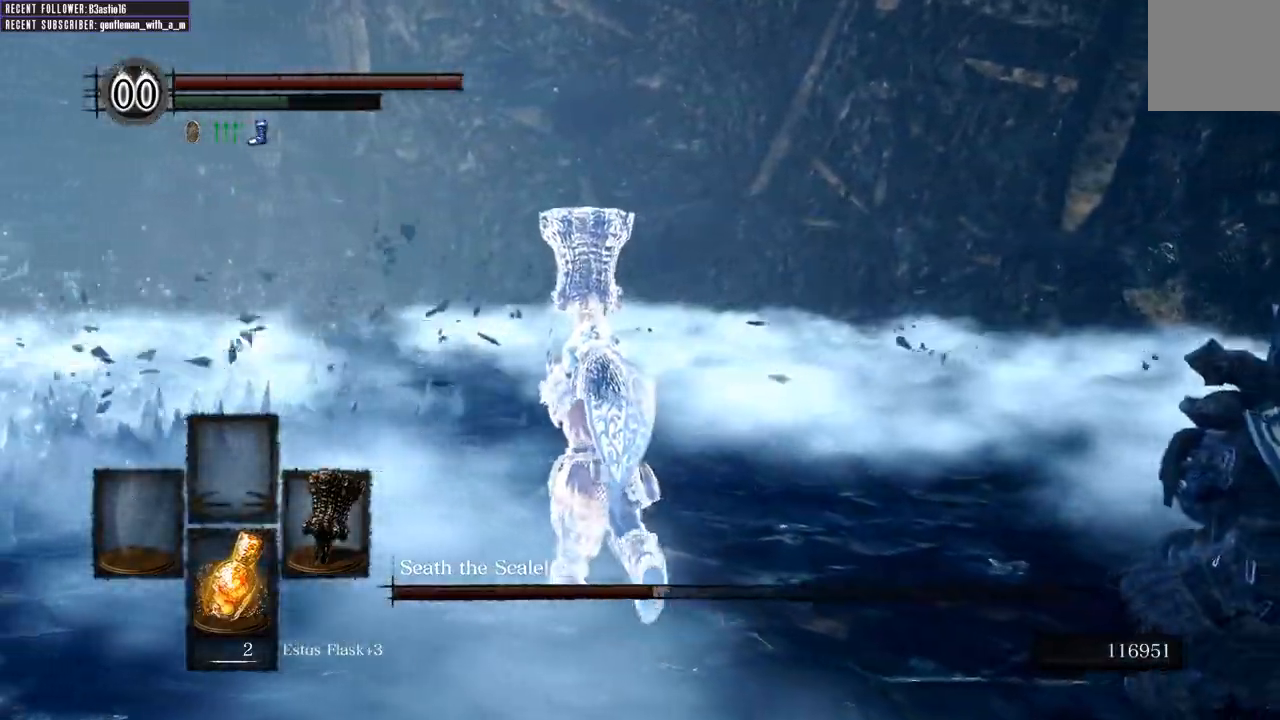
{"buttons": ["B", "L1"], "left_stick": "up-left", "right_stick": "right", "events": [[317, "right_stick", "right"]]}
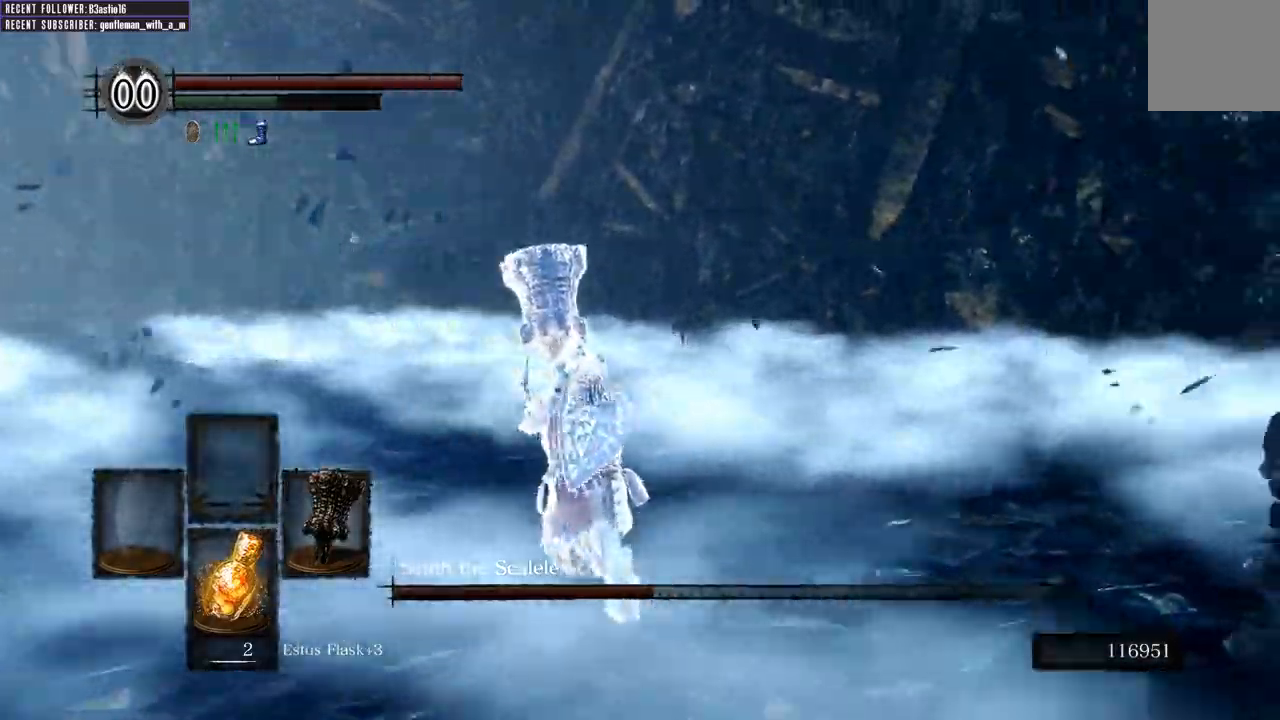
{"buttons": ["B", "L1"], "left_stick": "down-left", "right_stick": "right"}
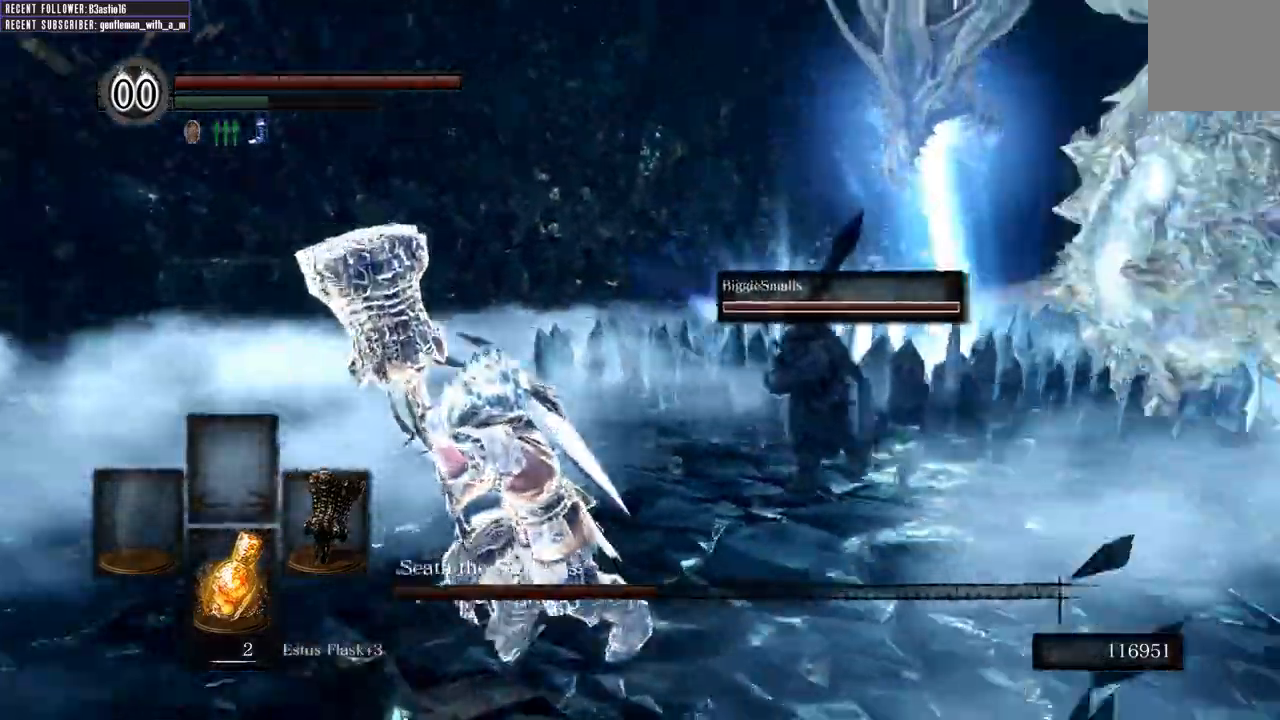
{"buttons": ["B", "L1"], "left_stick": "down", "right_stick": "center", "events": [[200, "left_stick", "down"], [200, "right_stick", "center"]]}
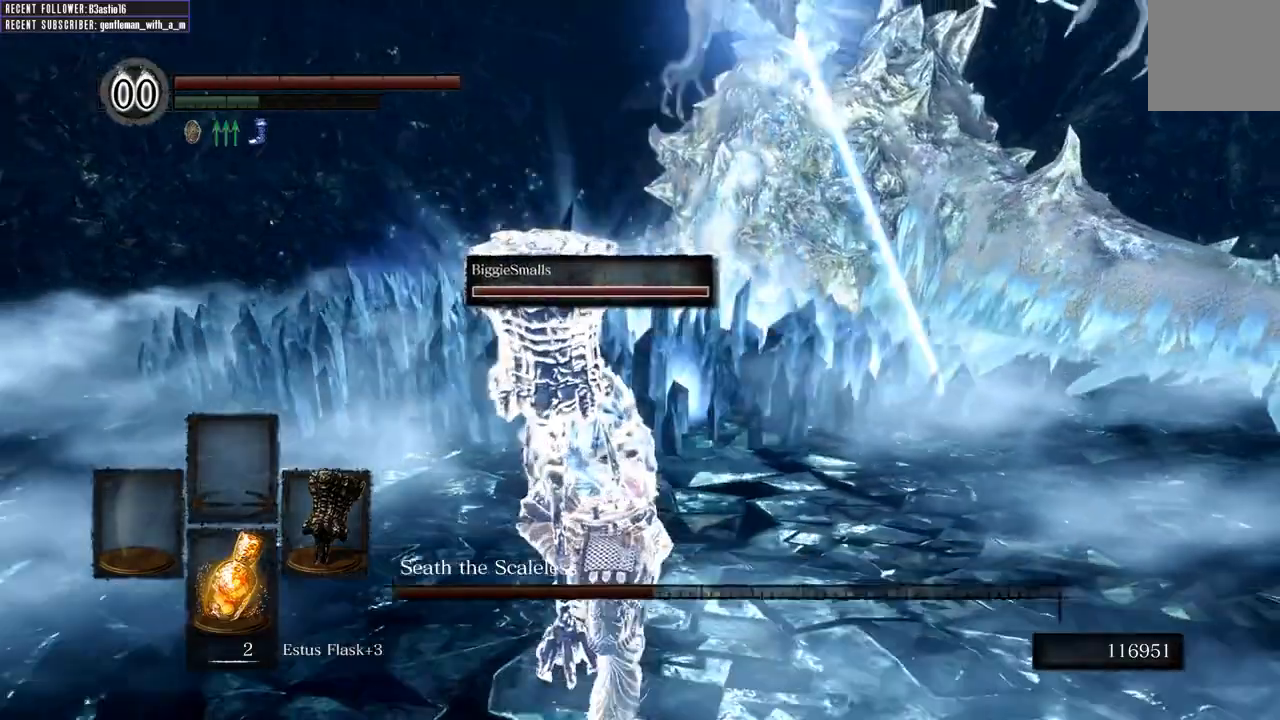
{"buttons": ["B", "L1"], "left_stick": "down", "right_stick": "center"}
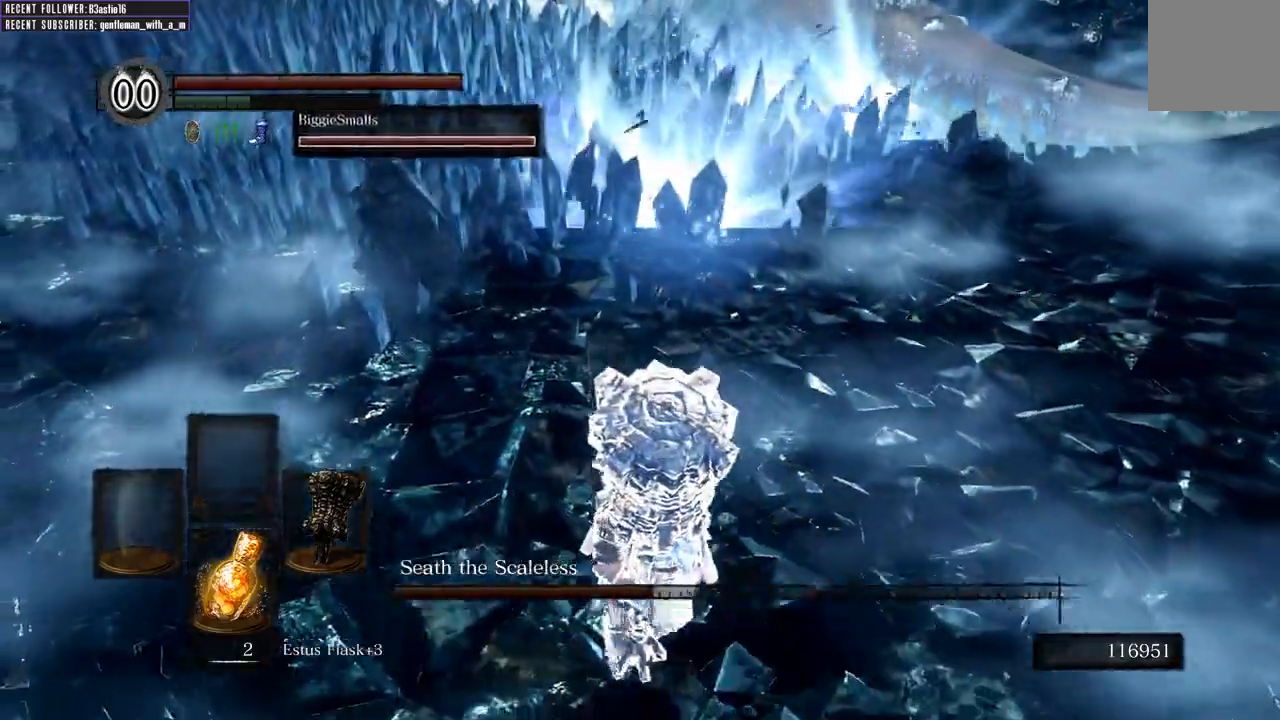
{"buttons": [], "left_stick": "center", "right_stick": "center", "events": [[117, "L1", "up"], [200, "B", "up"], [317, "left_stick", "center"]]}
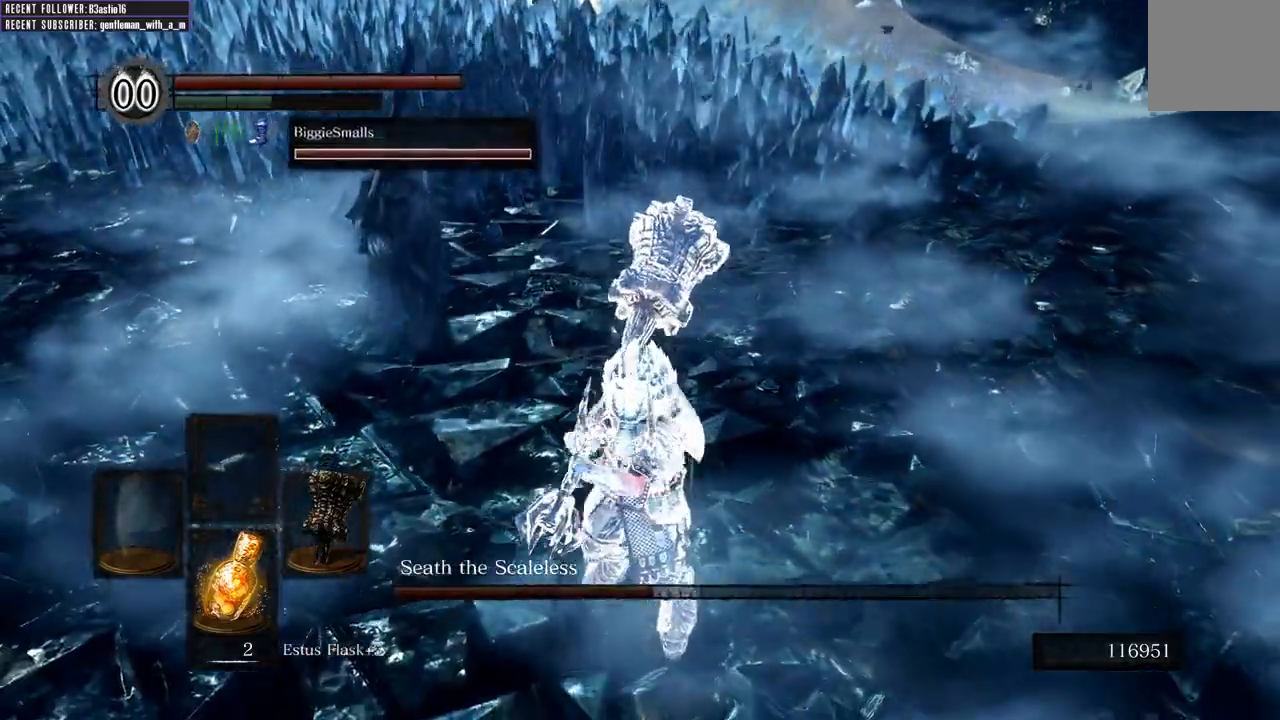
{"buttons": [], "left_stick": "center", "right_stick": "center", "events": []}
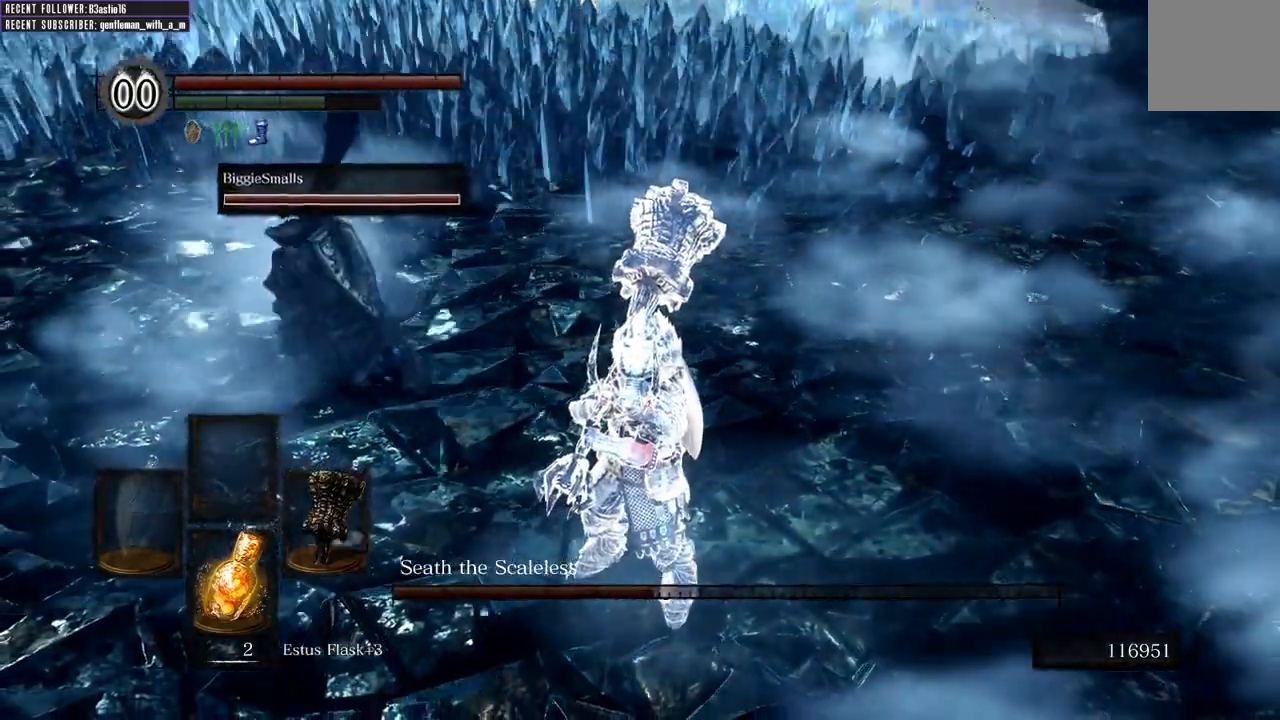
{"buttons": [], "left_stick": "up", "right_stick": "center", "events": [[150, "left_stick", "up"], [233, "right_stick", "down"], [450, "right_stick", "center"]]}
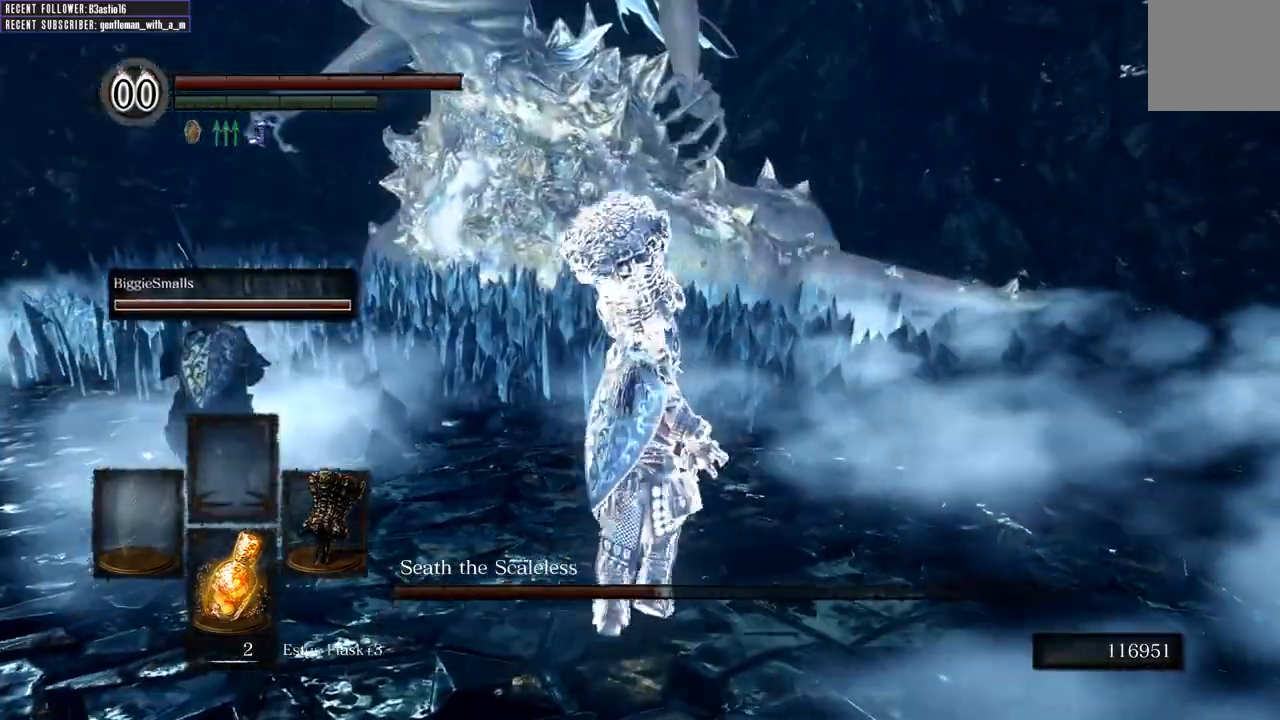
{"buttons": [], "left_stick": "up", "right_stick": "down", "events": [[117, "right_stick", "down"]]}
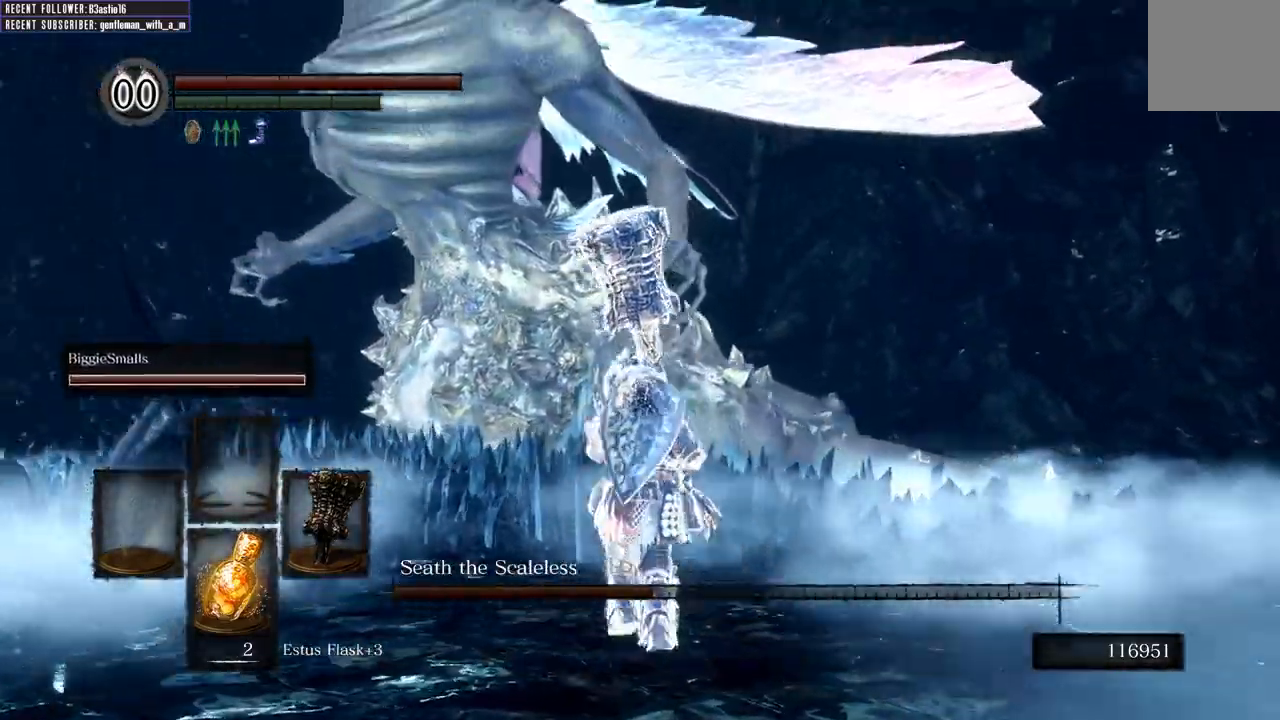
{"buttons": [], "left_stick": "center", "right_stick": "center", "events": [[33, "left_stick", "center"], [83, "right_stick", "center"]]}
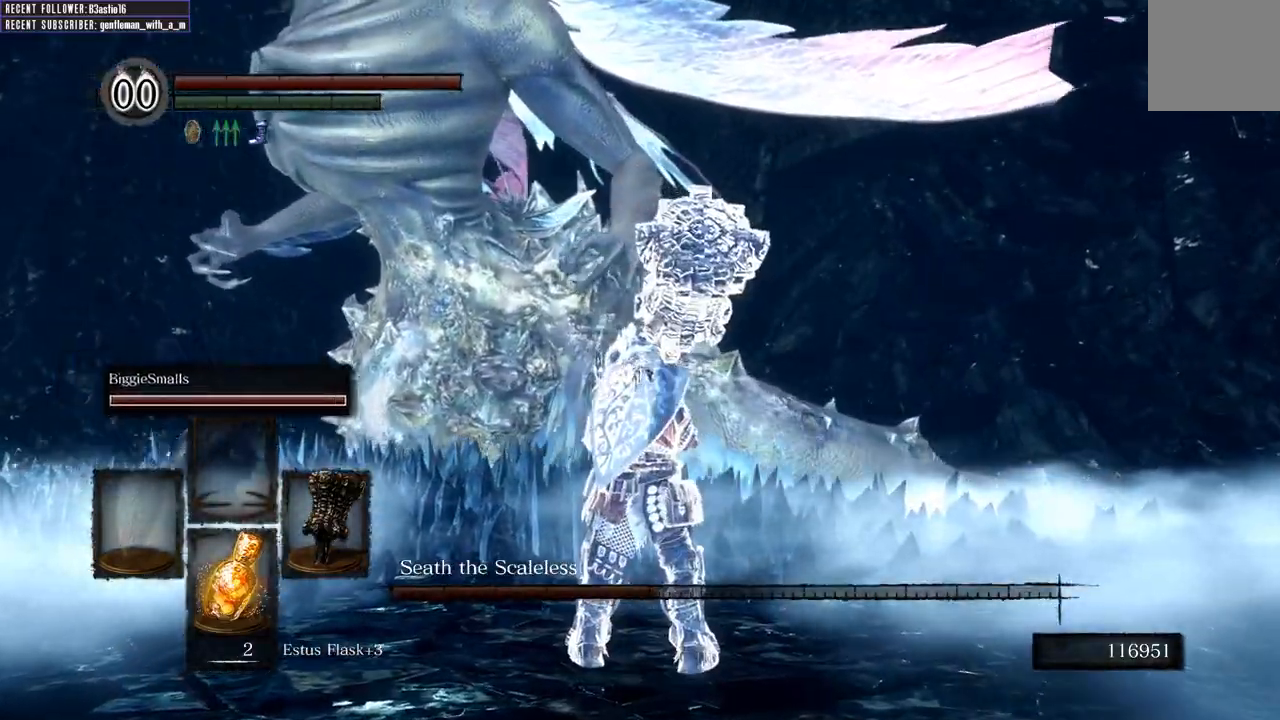
{"buttons": [], "left_stick": "center", "right_stick": "center", "events": [[250, "right_stick", "down-left"], [467, "right_stick", "center"]]}
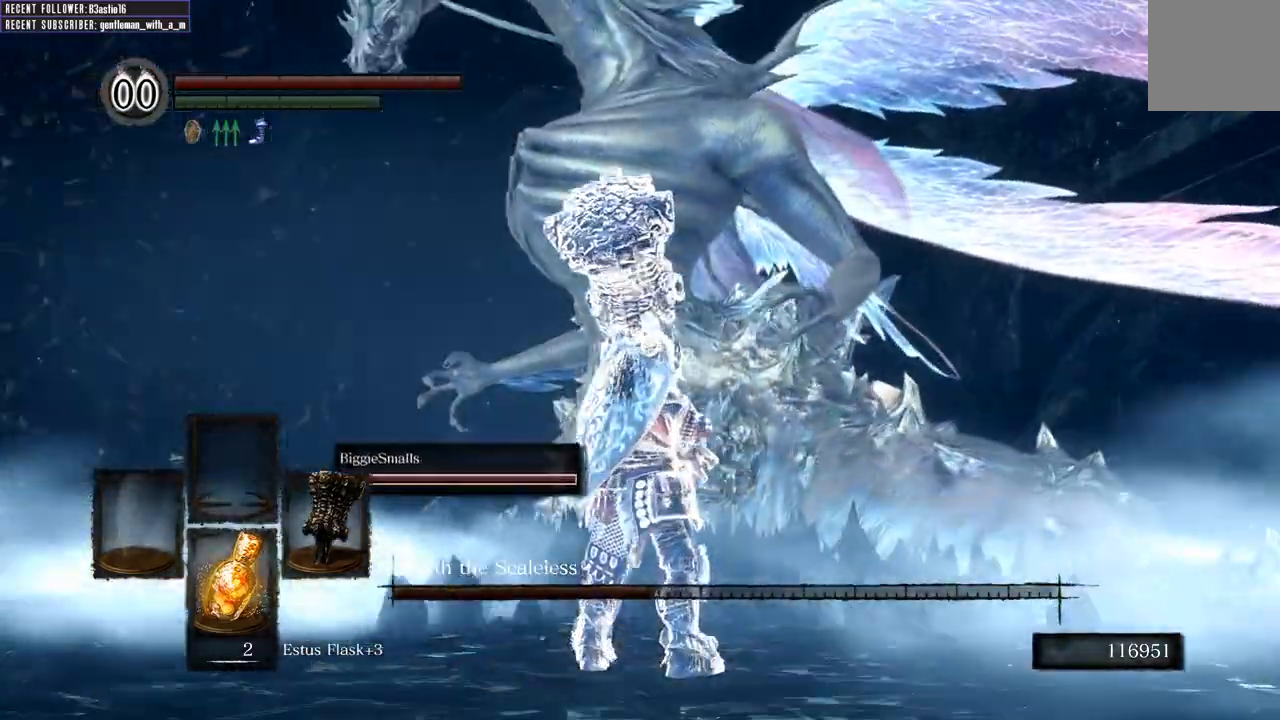
{"buttons": ["B"], "left_stick": "up", "right_stick": "center", "events": [[17, "left_stick", "up"], [167, "B", "down"]]}
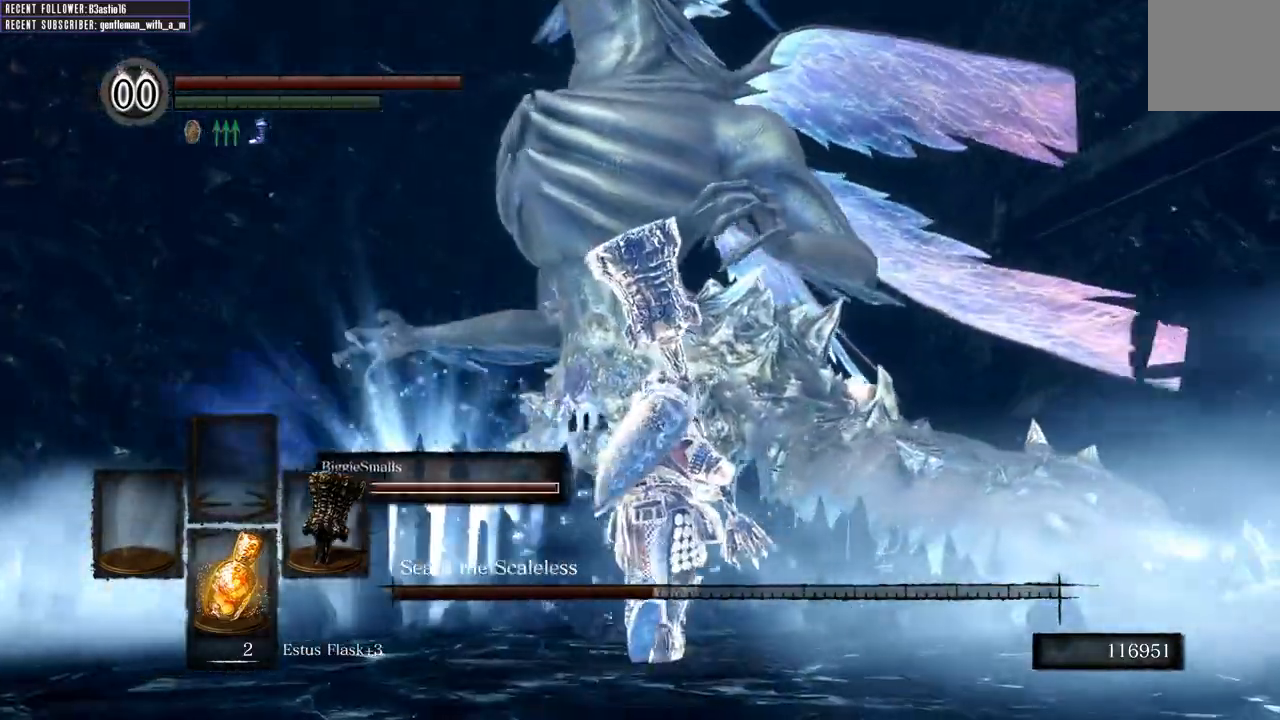
{"buttons": ["B"], "left_stick": "down", "right_stick": "center", "events": [[150, "left_stick", "left"], [283, "left_stick", "down"], [367, "left_stick", "down-right"], [500, "left_stick", "down"]]}
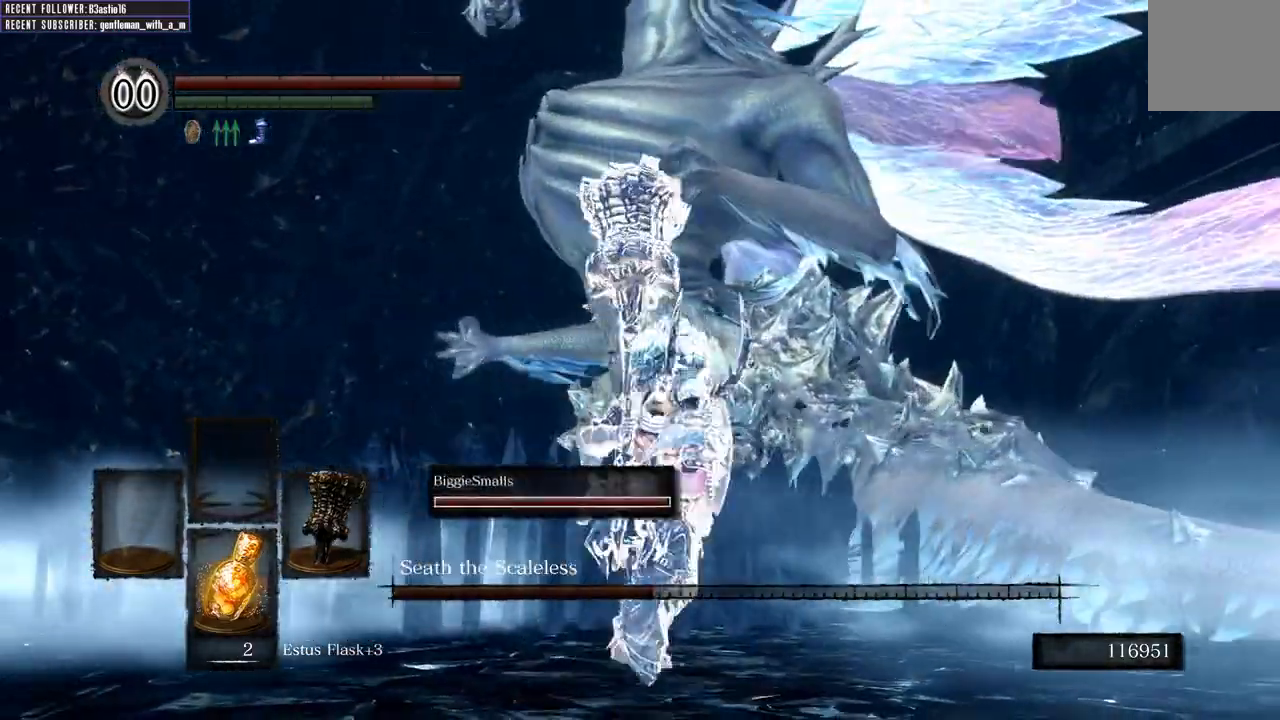
{"buttons": ["B"], "left_stick": "left", "right_stick": "center", "events": [[250, "left_stick", "right"], [350, "left_stick", "up"], [483, "left_stick", "left"]]}
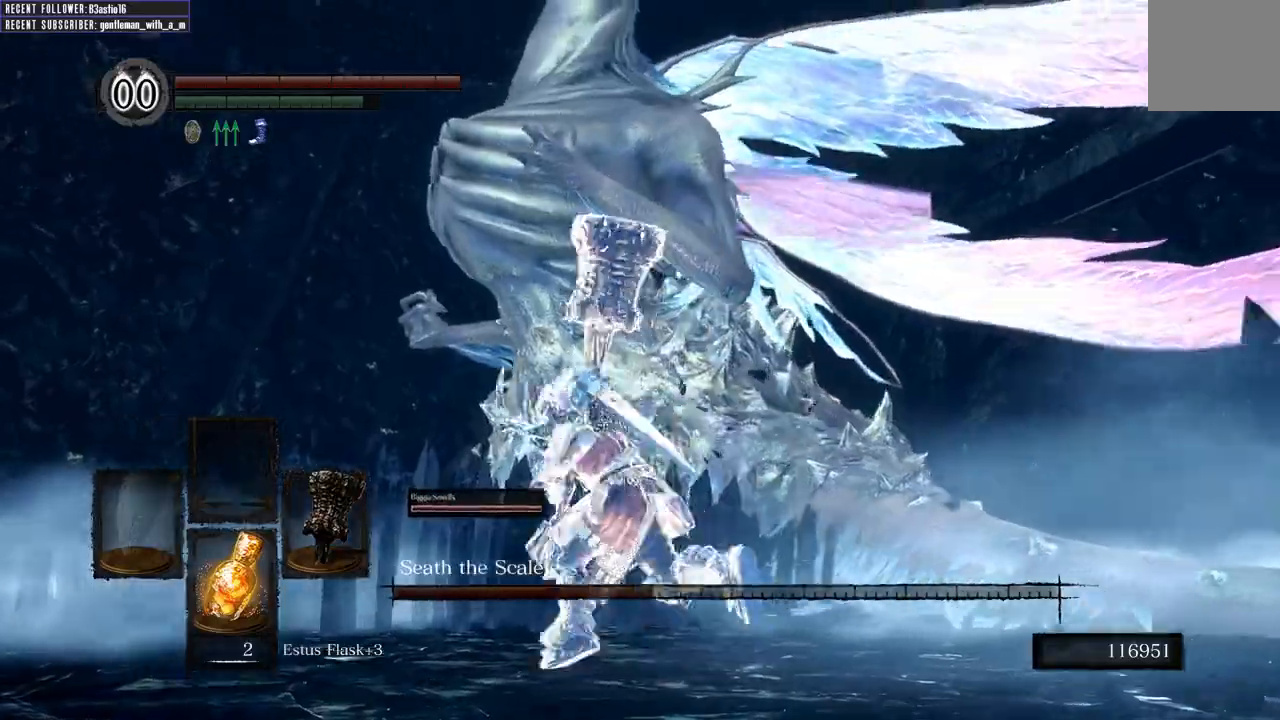
{"buttons": ["B"], "left_stick": "right", "right_stick": "center", "events": [[100, "left_stick", "down"], [250, "left_stick", "right"]]}
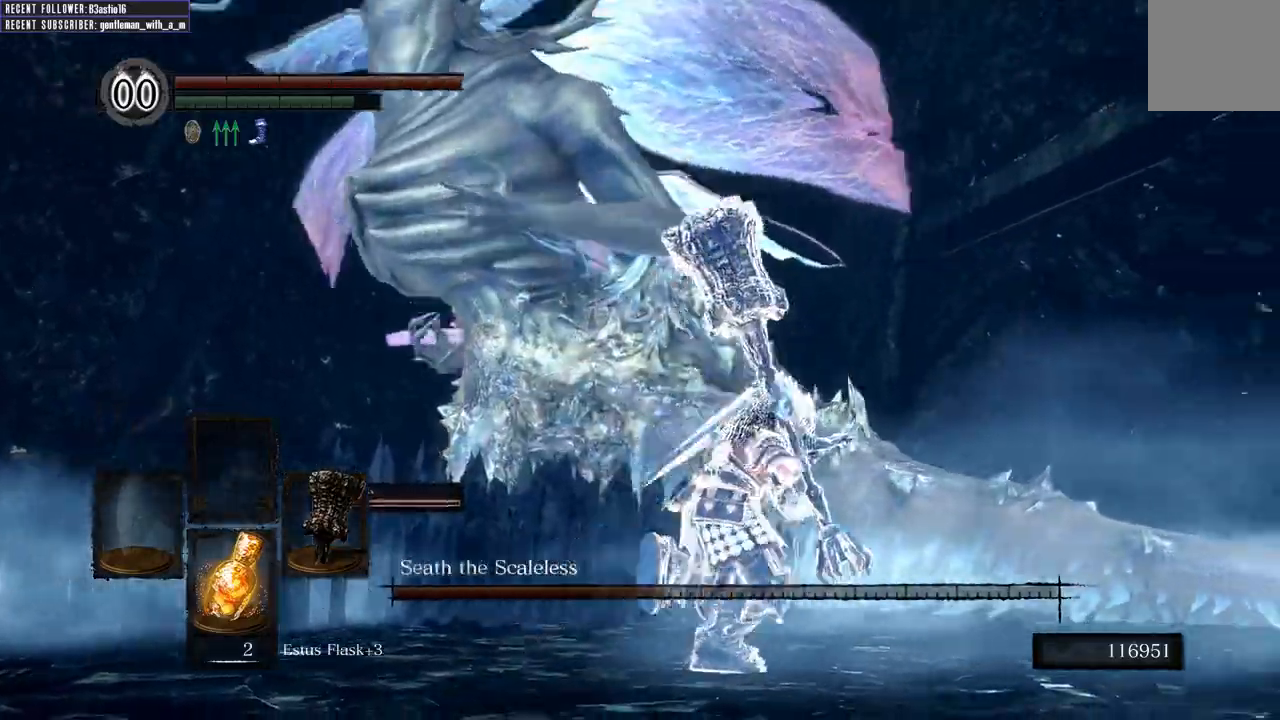
{"buttons": ["B"], "left_stick": "up-right", "right_stick": "center", "events": [[100, "left_stick", "up-right"]]}
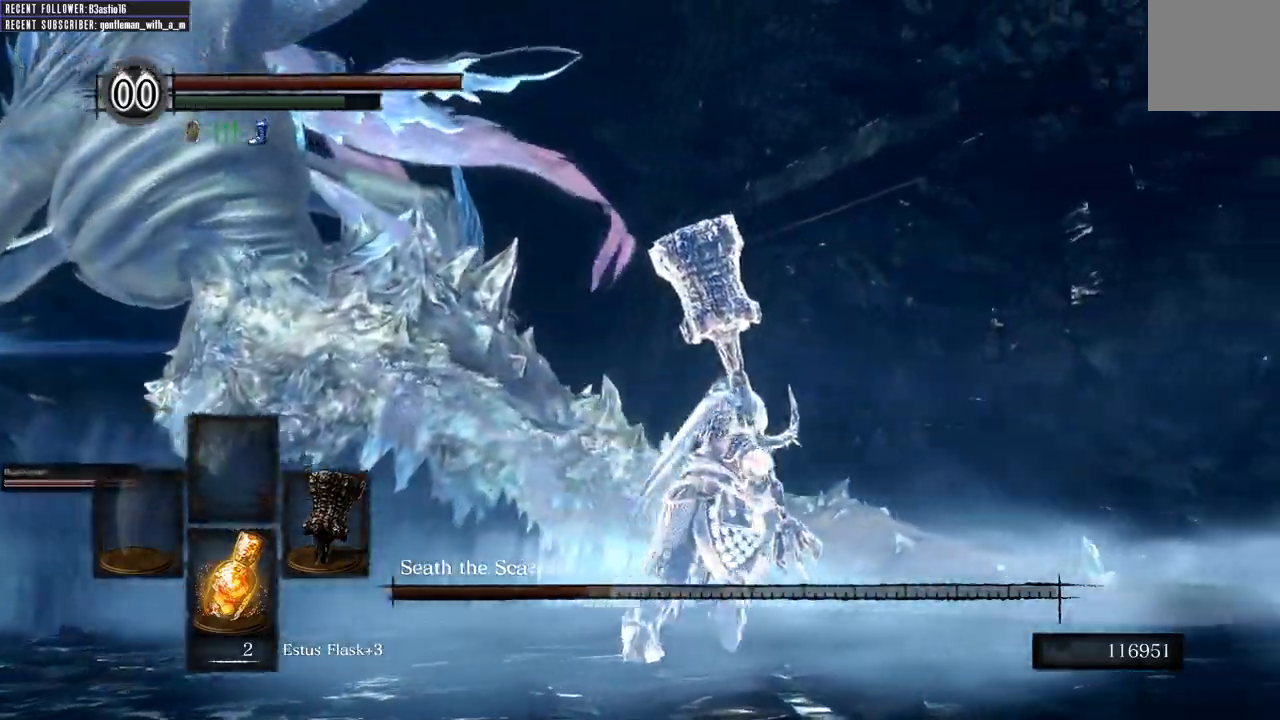
{"buttons": ["B"], "left_stick": "up", "right_stick": "up-left", "events": [[133, "left_stick", "up"], [317, "right_stick", "up-left"]]}
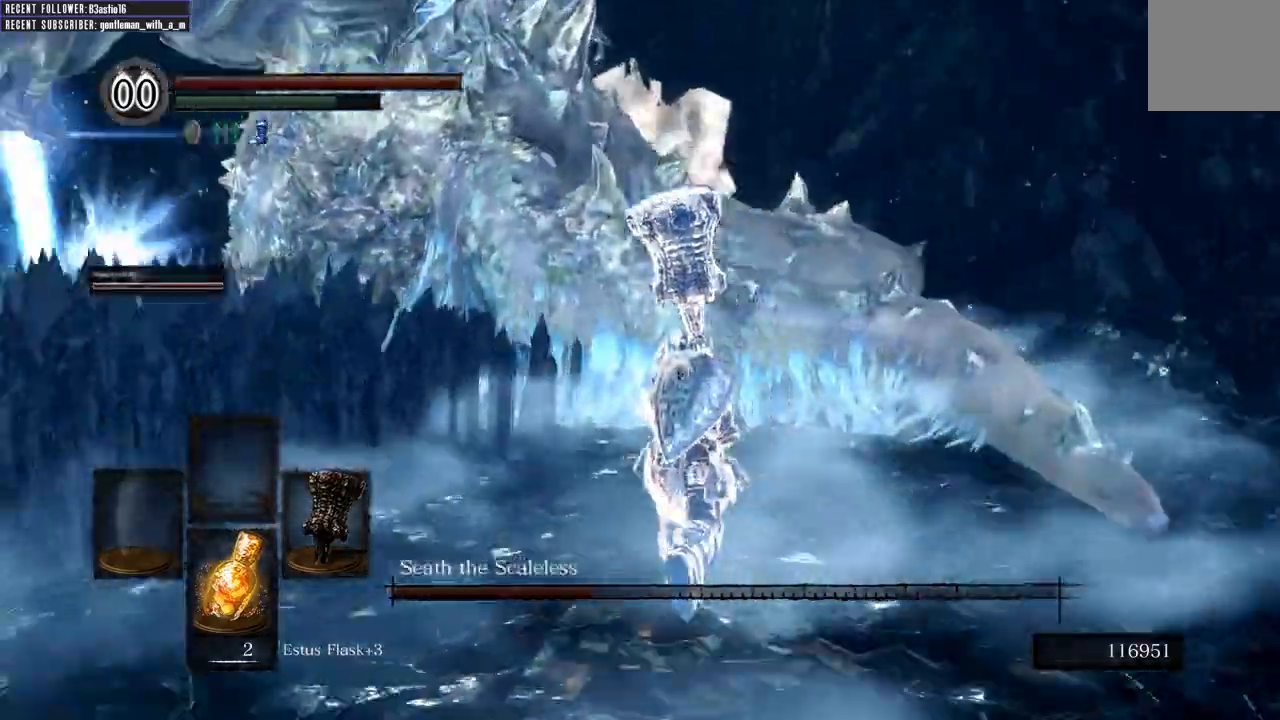
{"buttons": ["B"], "left_stick": "up", "right_stick": "center", "events": [[67, "right_stick", "center"]]}
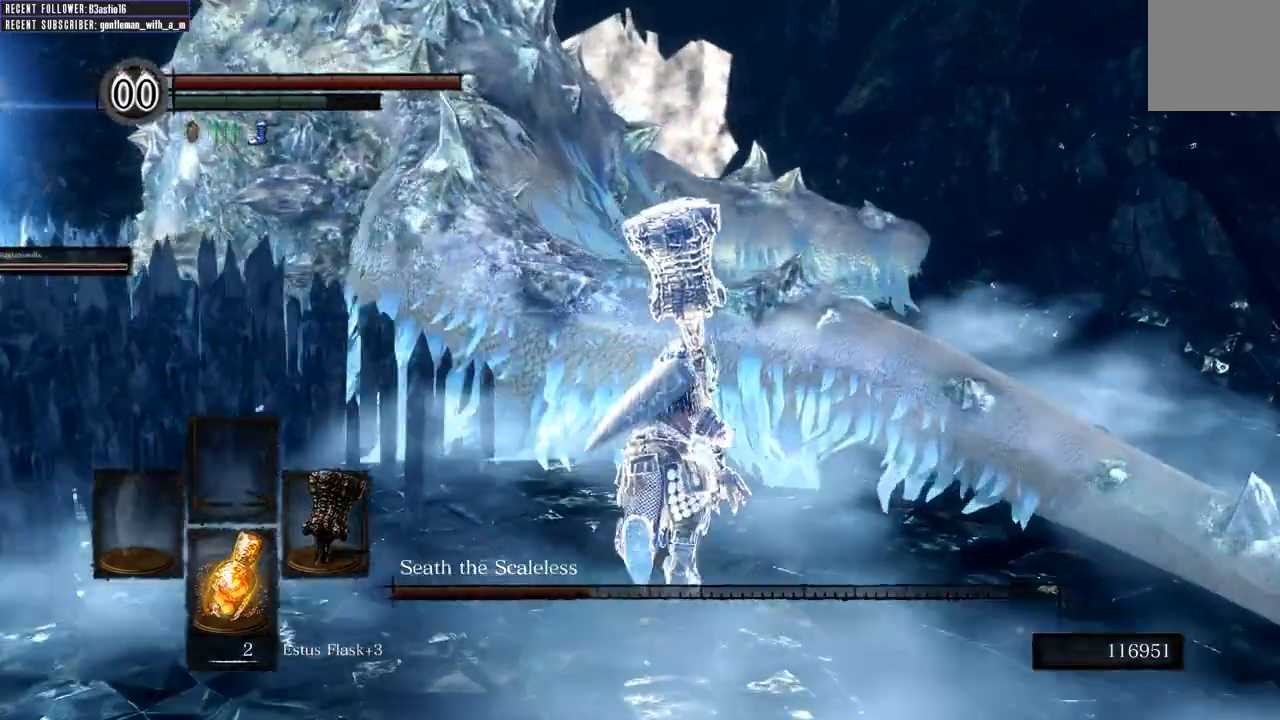
{"buttons": [], "left_stick": "up", "right_stick": "center", "events": [[133, "B", "up"], [250, "R1", "down"], [433, "R1", "up"]]}
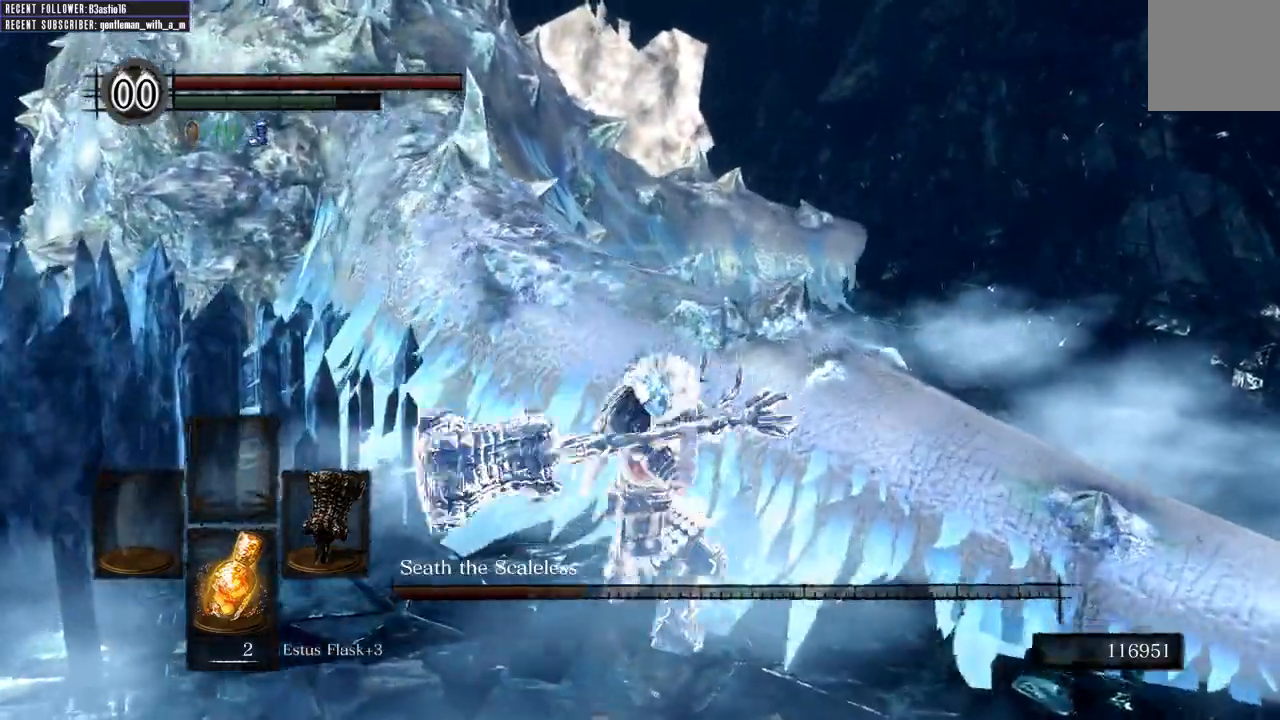
{"buttons": [], "left_stick": "up-right", "right_stick": "center", "events": [[167, "left_stick", "up-right"]]}
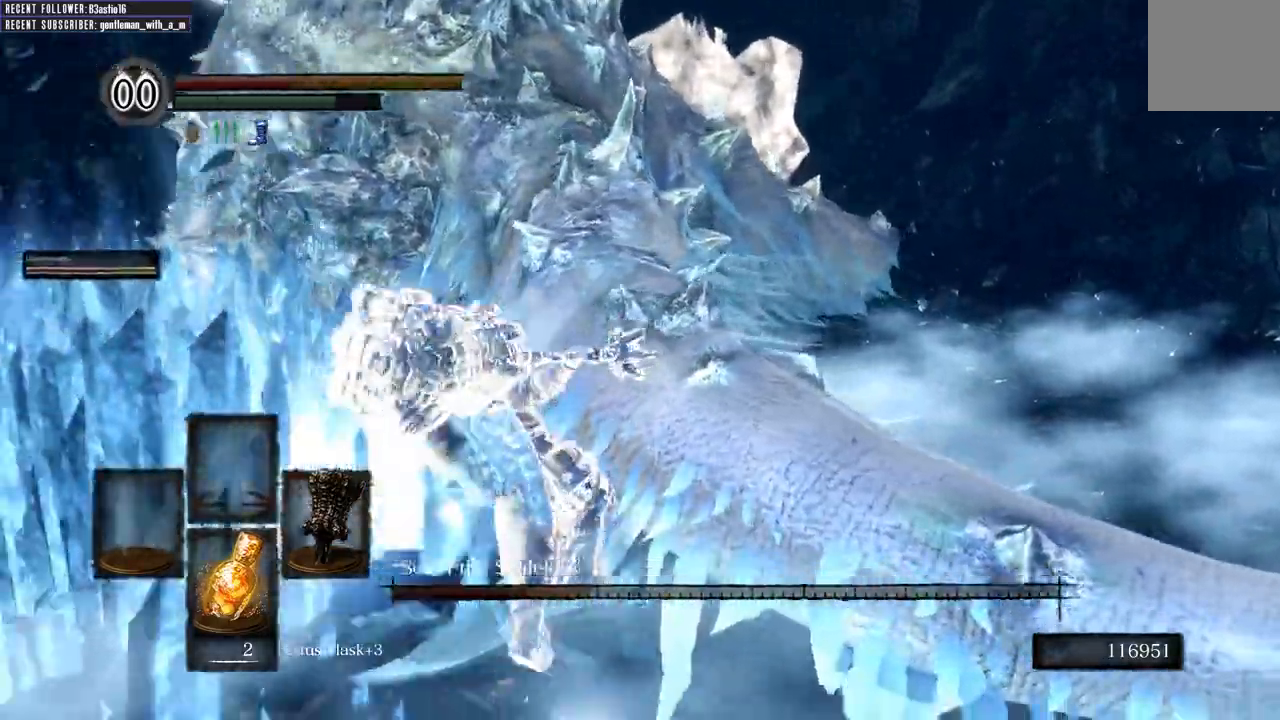
{"buttons": [], "left_stick": "up-right", "right_stick": "center", "events": []}
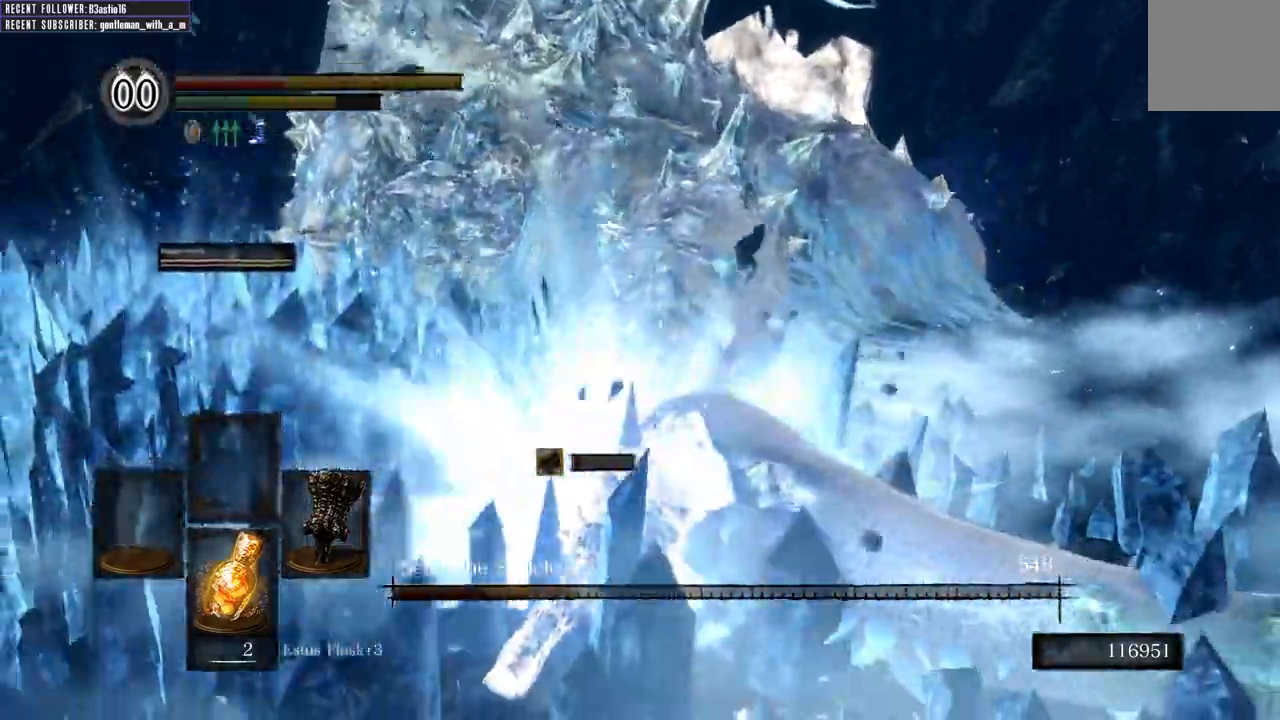
{"buttons": [], "left_stick": "down", "right_stick": "left", "events": [[233, "left_stick", "down-right"], [300, "left_stick", "down"], [450, "right_stick", "left"]]}
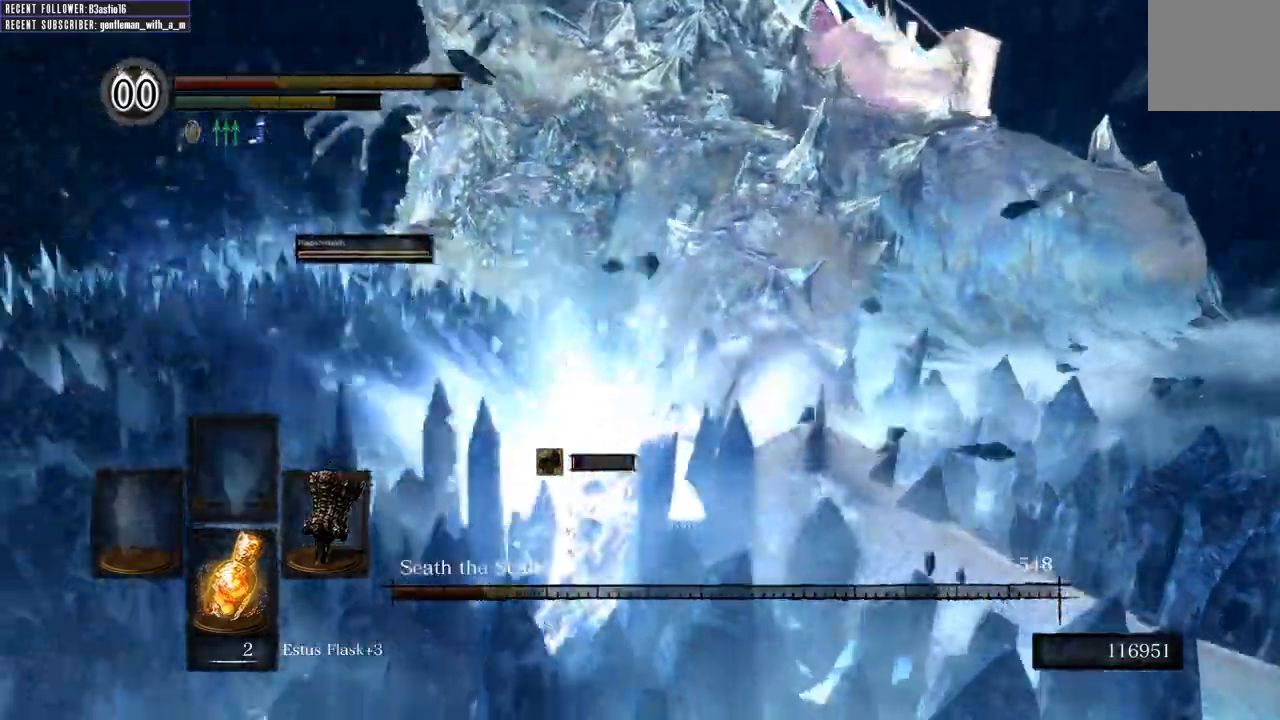
{"buttons": ["X"], "left_stick": "down", "right_stick": "center", "events": [[133, "right_stick", "center"], [400, "X", "down"]]}
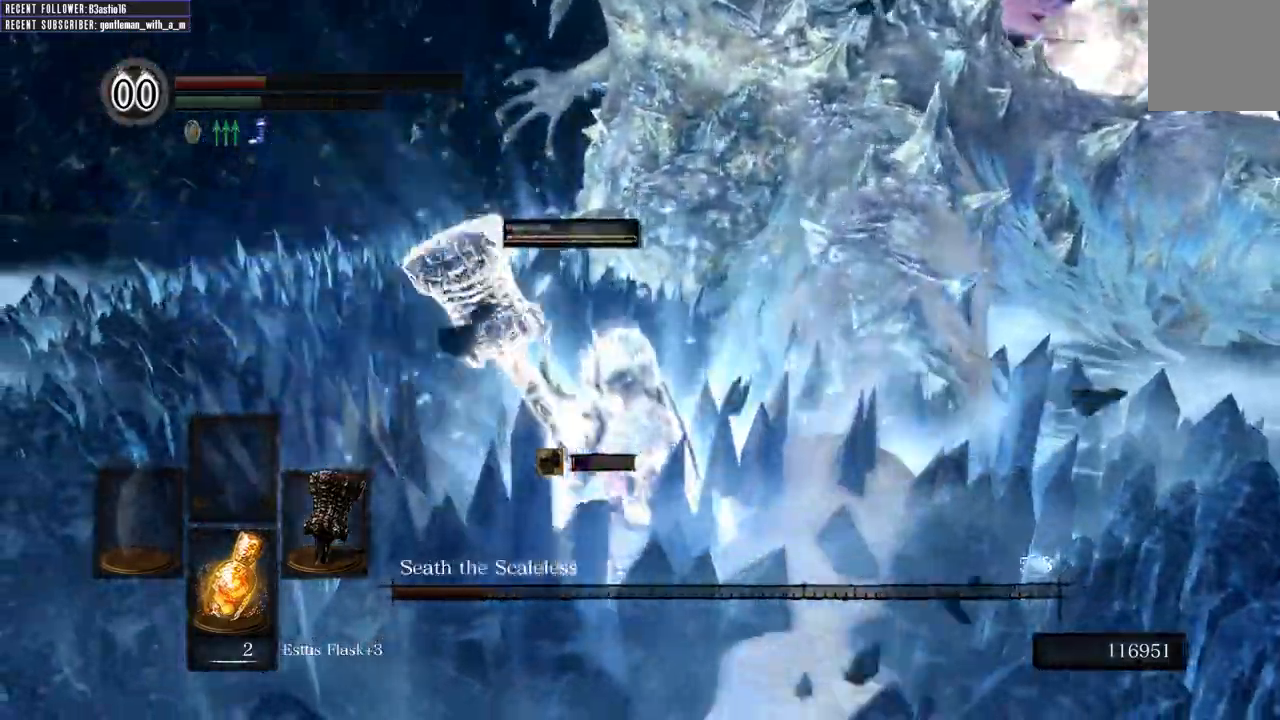
{"buttons": [], "left_stick": "center", "right_stick": "center", "events": [[17, "left_stick", "center"], [33, "X", "up"]]}
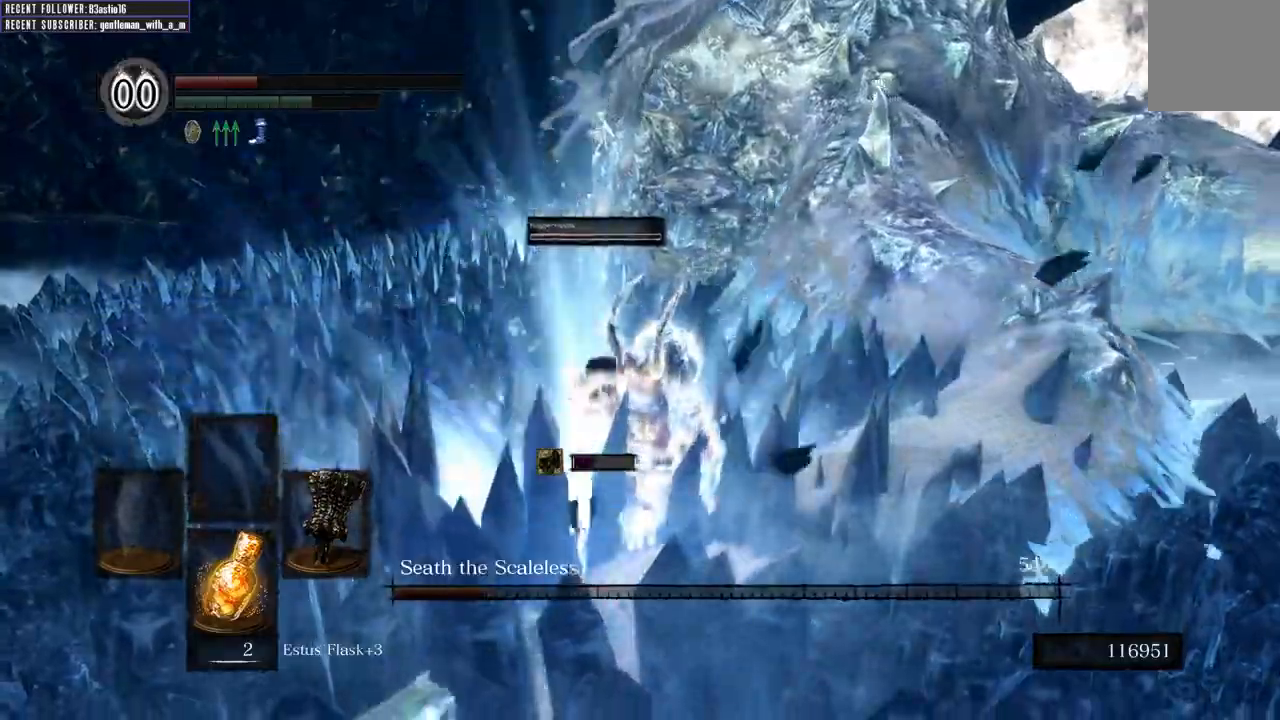
{"buttons": [], "left_stick": "center", "right_stick": "center", "events": []}
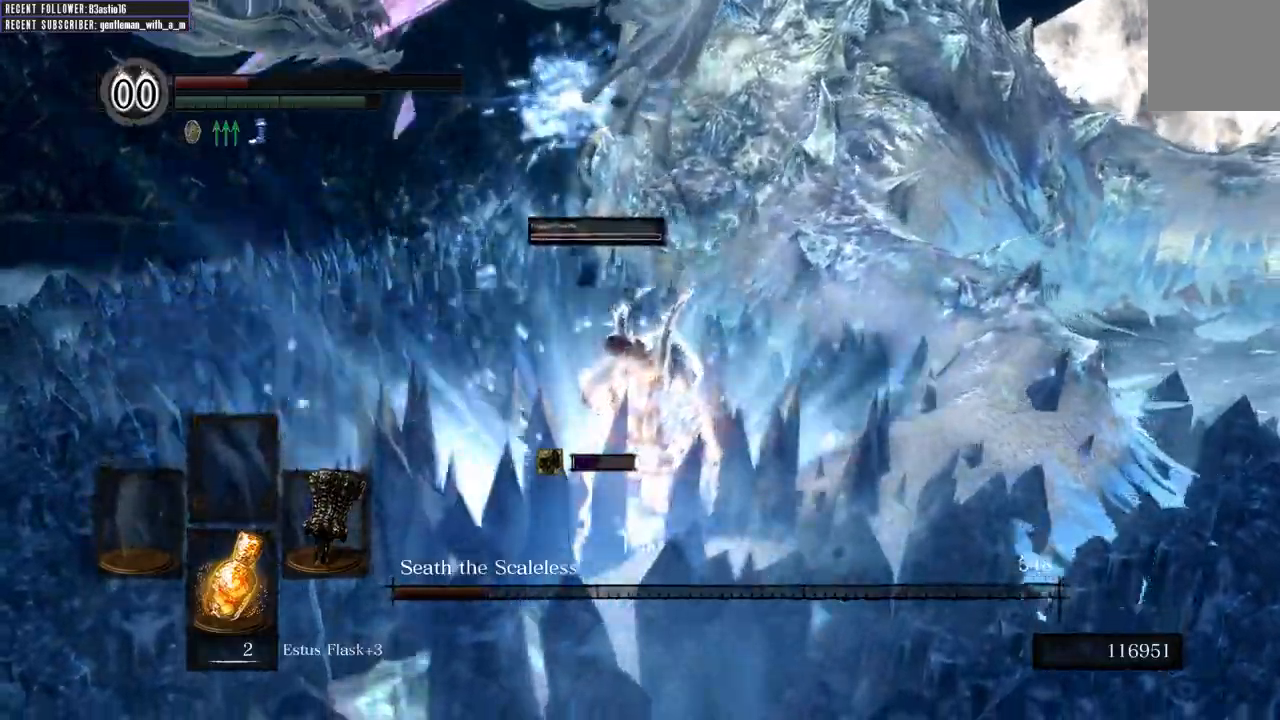
{"buttons": ["X"], "left_stick": "center", "right_stick": "center", "events": [[467, "X", "down"]]}